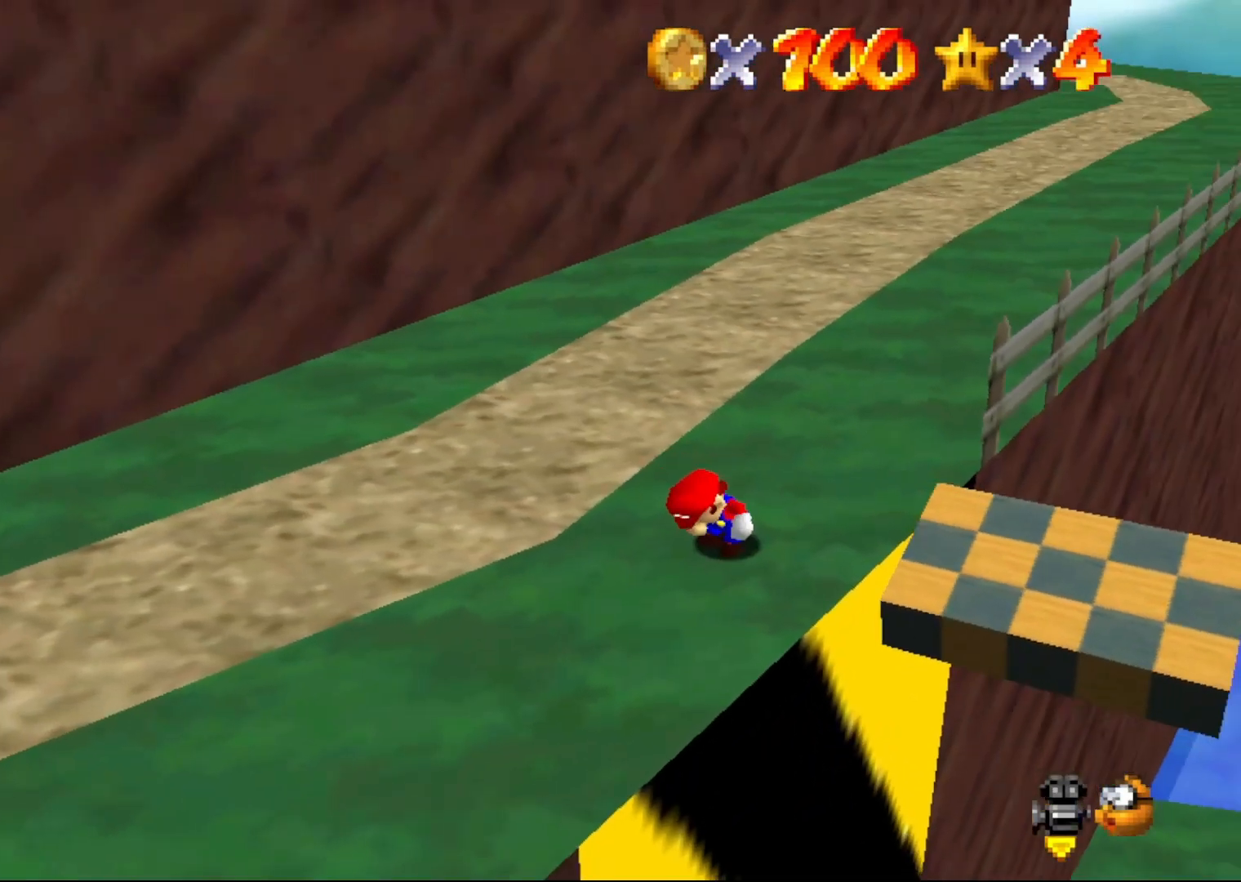
Gameplay with a controller (Nintendo layout); each line is a JSON object with the inputs held at the frame after it. "events" lists button and stick changes between this image and that frame as [ms after this image, input, new state], when the widget could be followed in between. Not read: L1 L3 R1 R3.
{"buttons": [], "left_stick": "up-right", "events": [[200, "left_stick", "up"], [350, "left_stick", "up-right"]]}
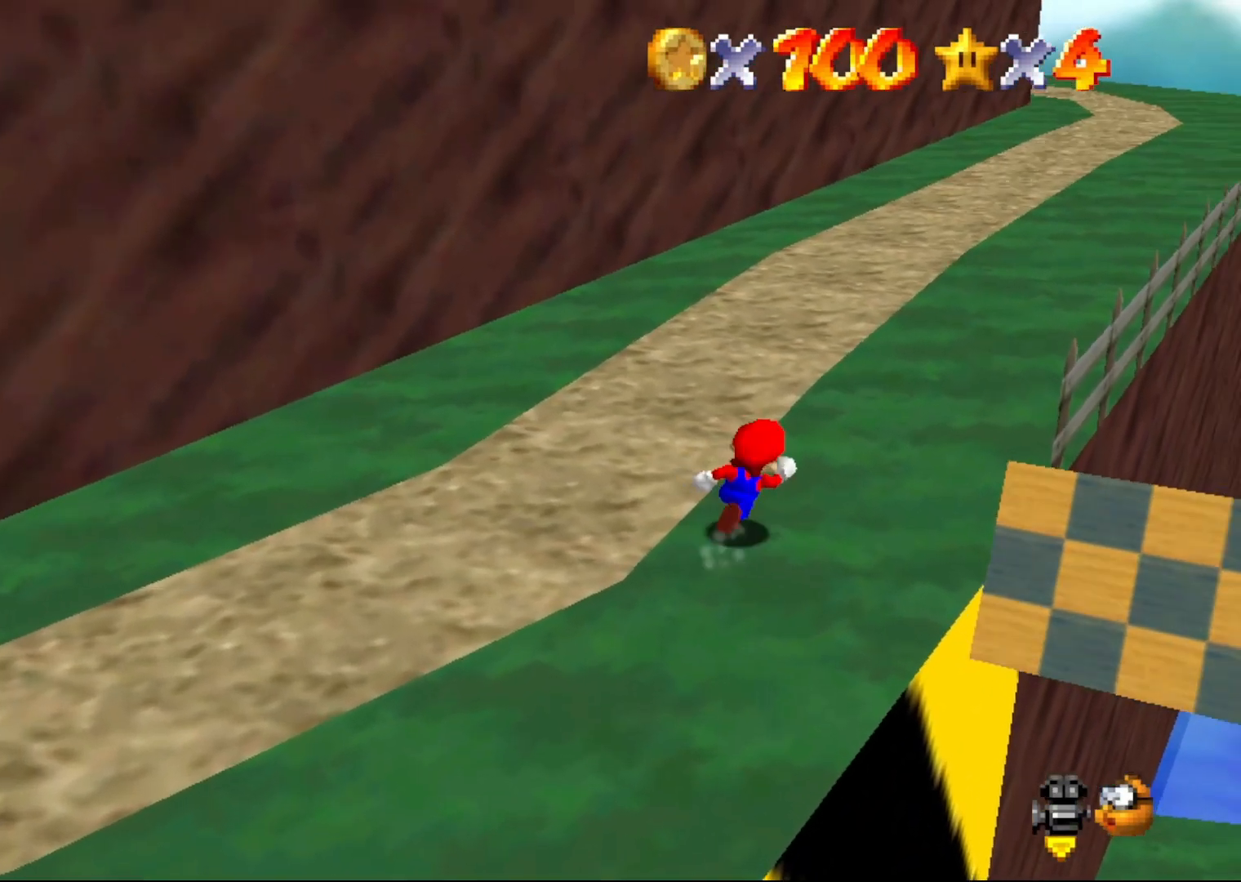
{"buttons": ["A", "Z"], "left_stick": "center", "events": [[33, "Z", "down"], [67, "A", "down"], [483, "left_stick", "center"]]}
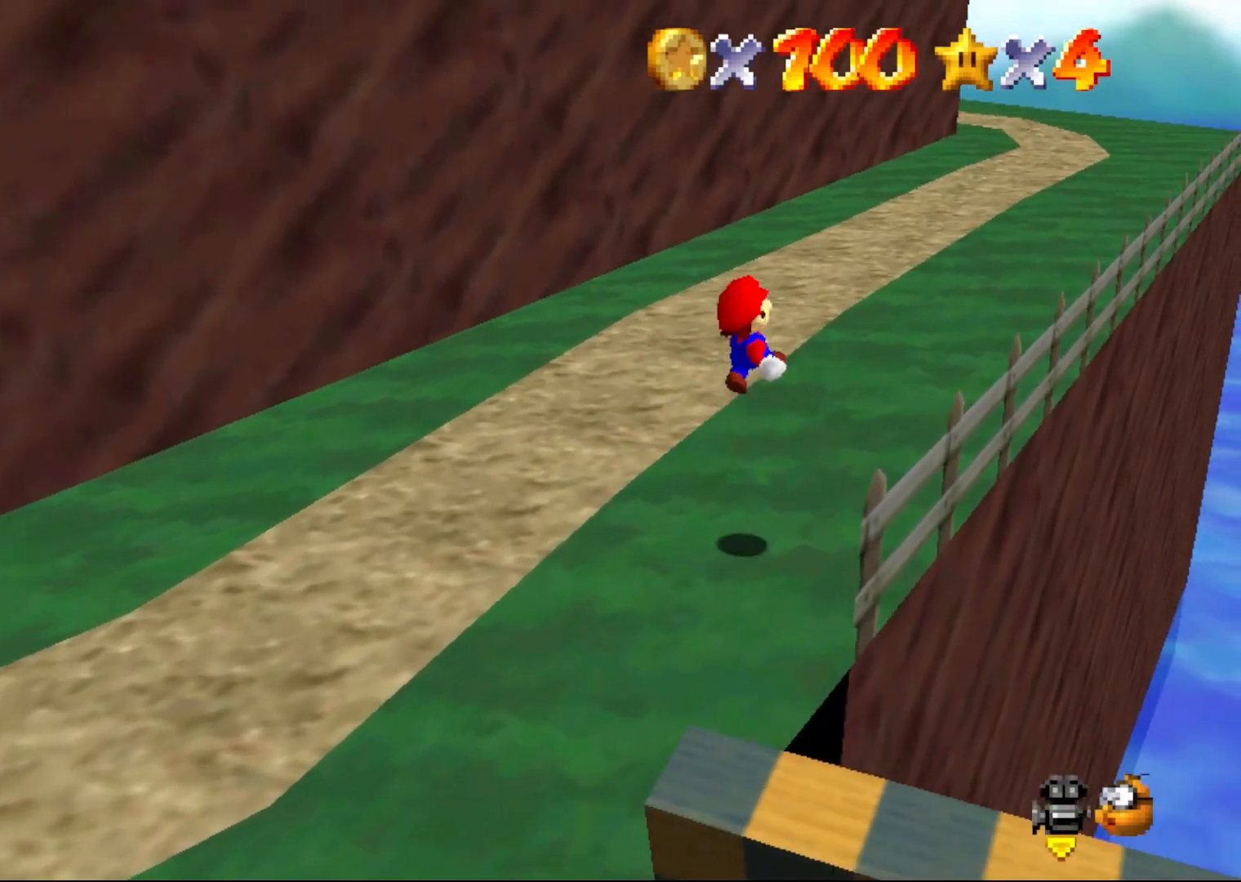
{"buttons": [], "left_stick": "up-right", "events": [[183, "left_stick", "up-right"], [233, "Z", "up"], [350, "A", "up"]]}
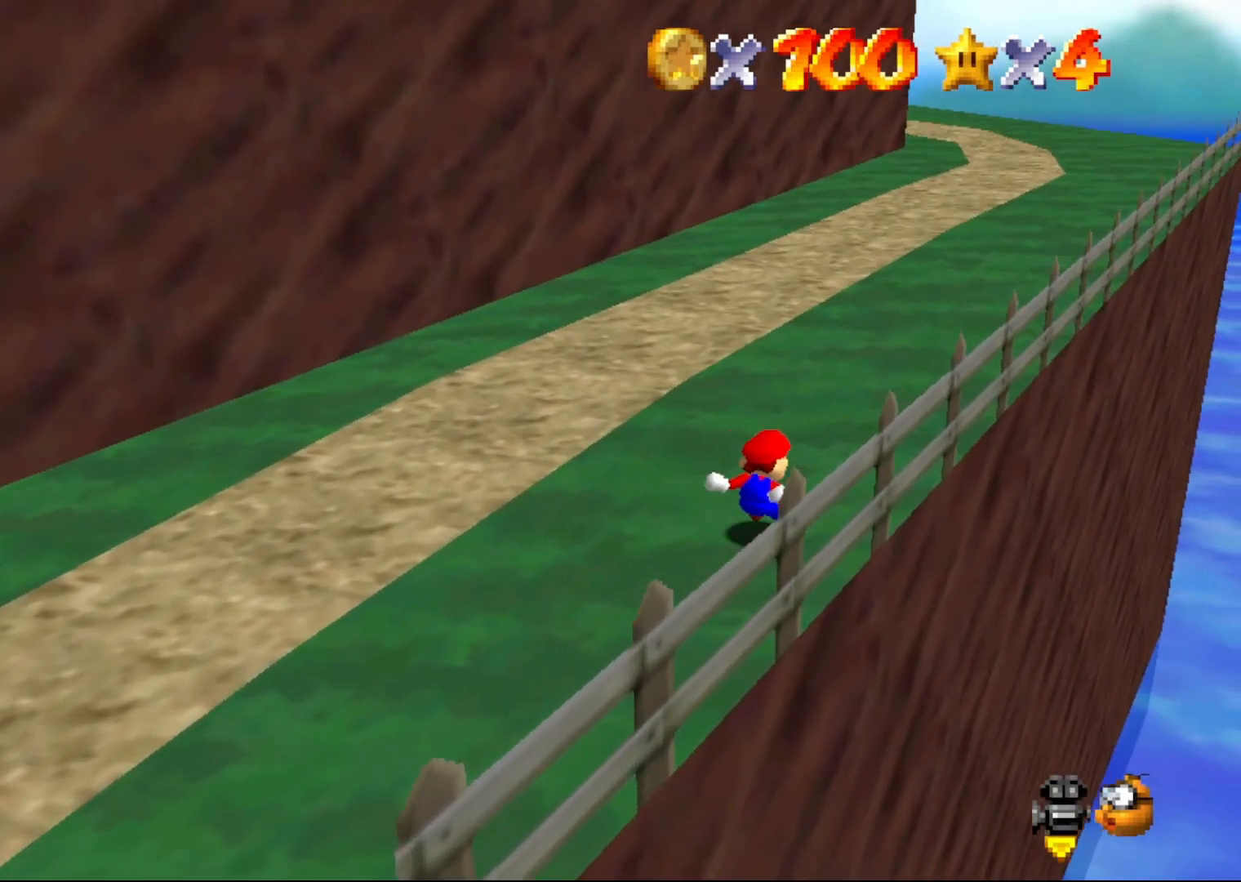
{"buttons": ["A", "B"], "left_stick": "up", "events": [[233, "left_stick", "up"], [350, "A", "down"], [350, "B", "down"]]}
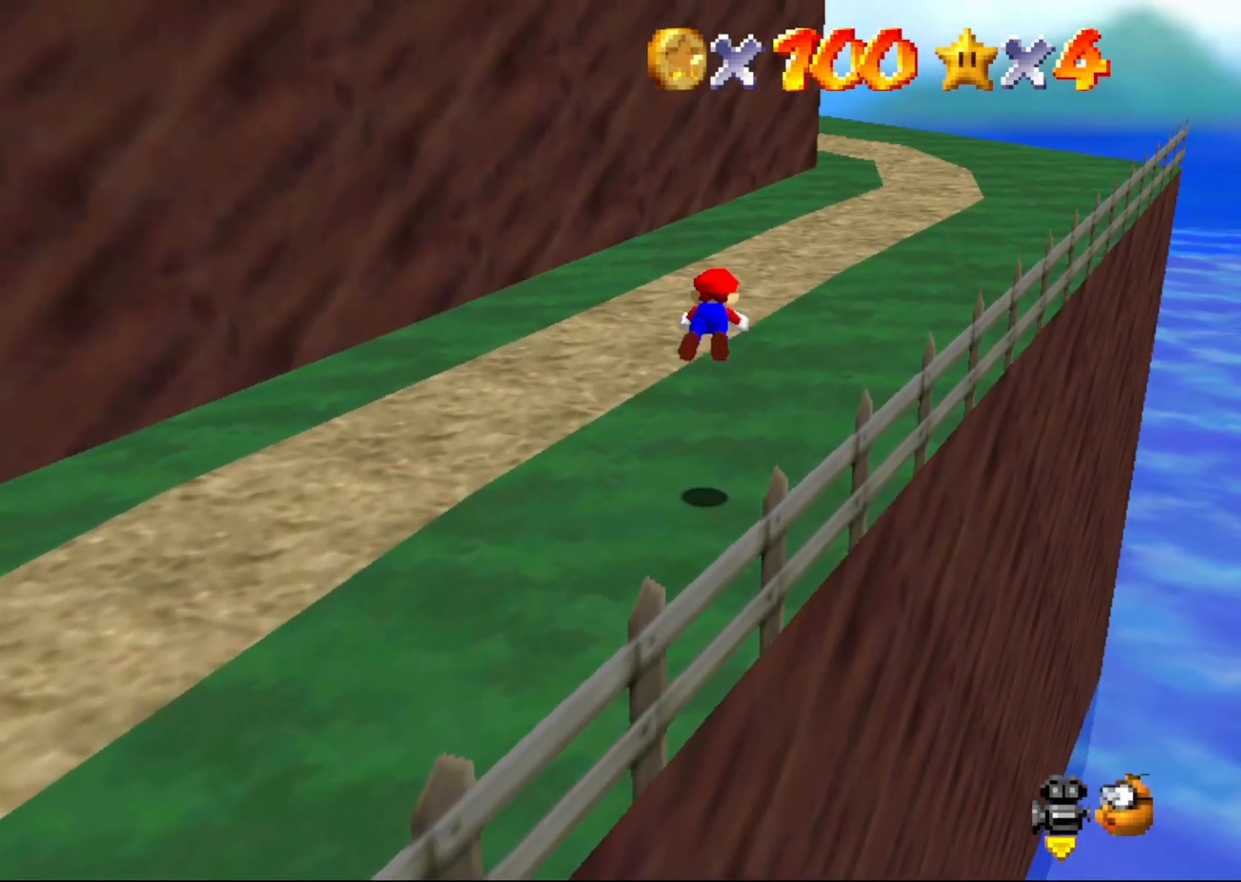
{"buttons": ["A"], "left_stick": "up-right", "events": [[17, "left_stick", "up-right"], [300, "B", "up"]]}
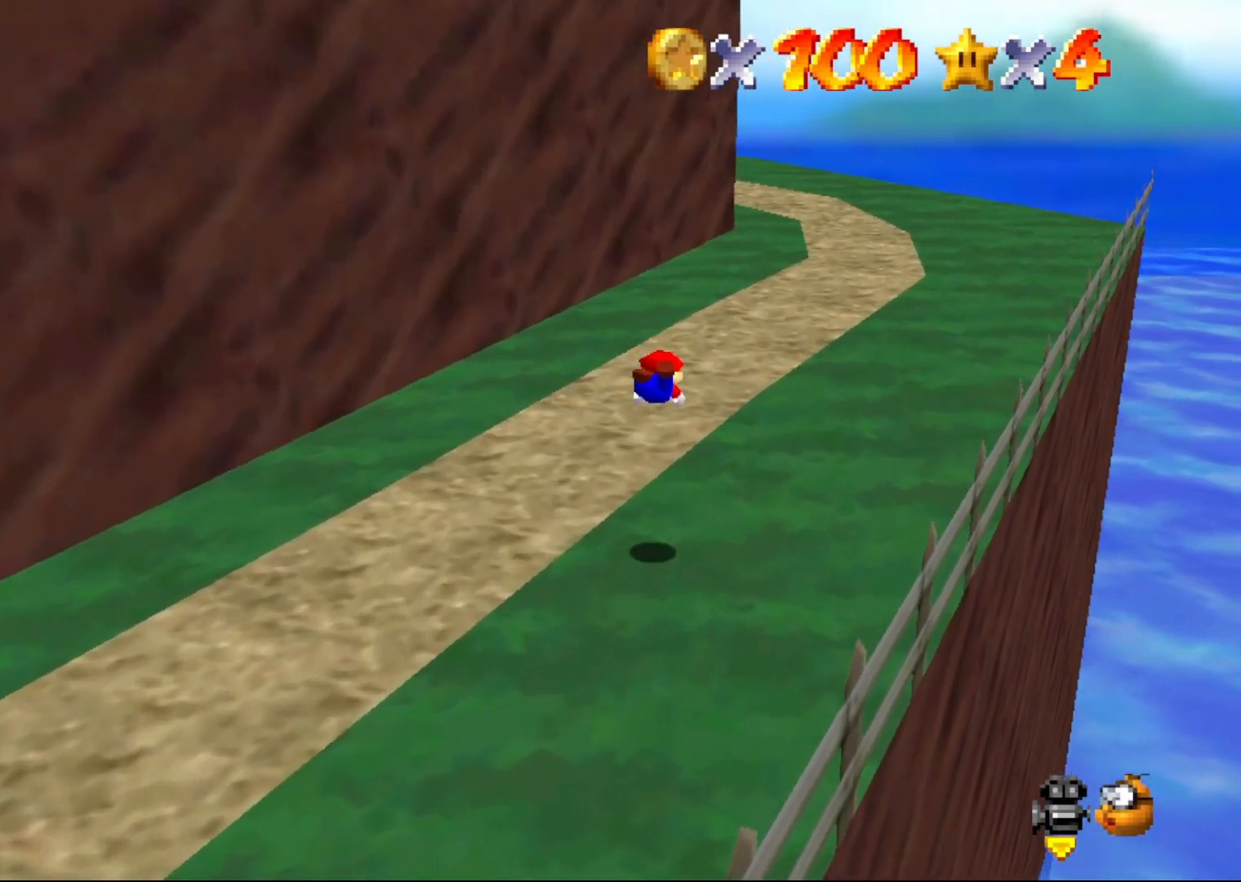
{"buttons": ["A"], "left_stick": "up", "events": [[250, "B", "down"], [367, "B", "up"], [367, "left_stick", "up"]]}
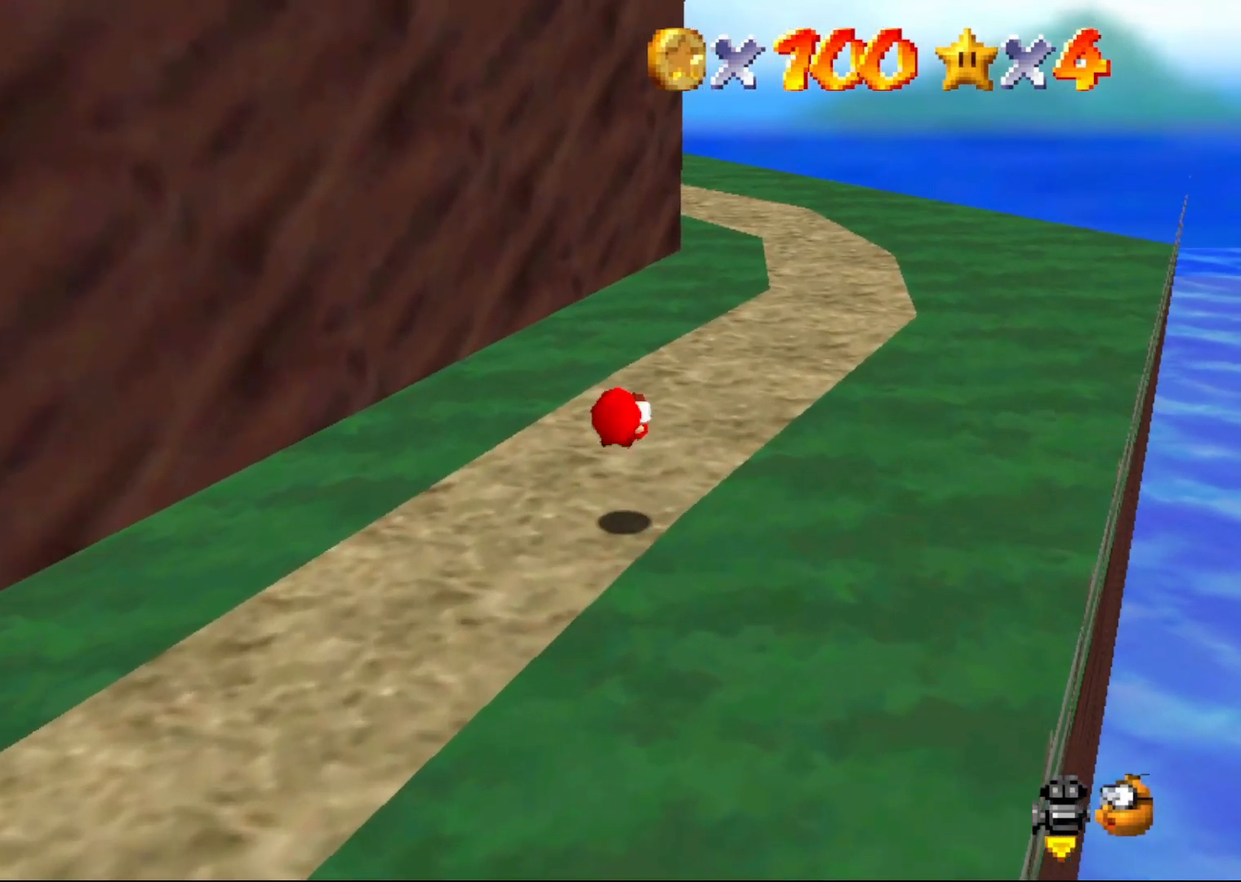
{"buttons": [], "left_stick": "up", "events": [[250, "left_stick", "center"], [317, "B", "down"], [400, "left_stick", "up"], [483, "B", "up"], [500, "A", "up"]]}
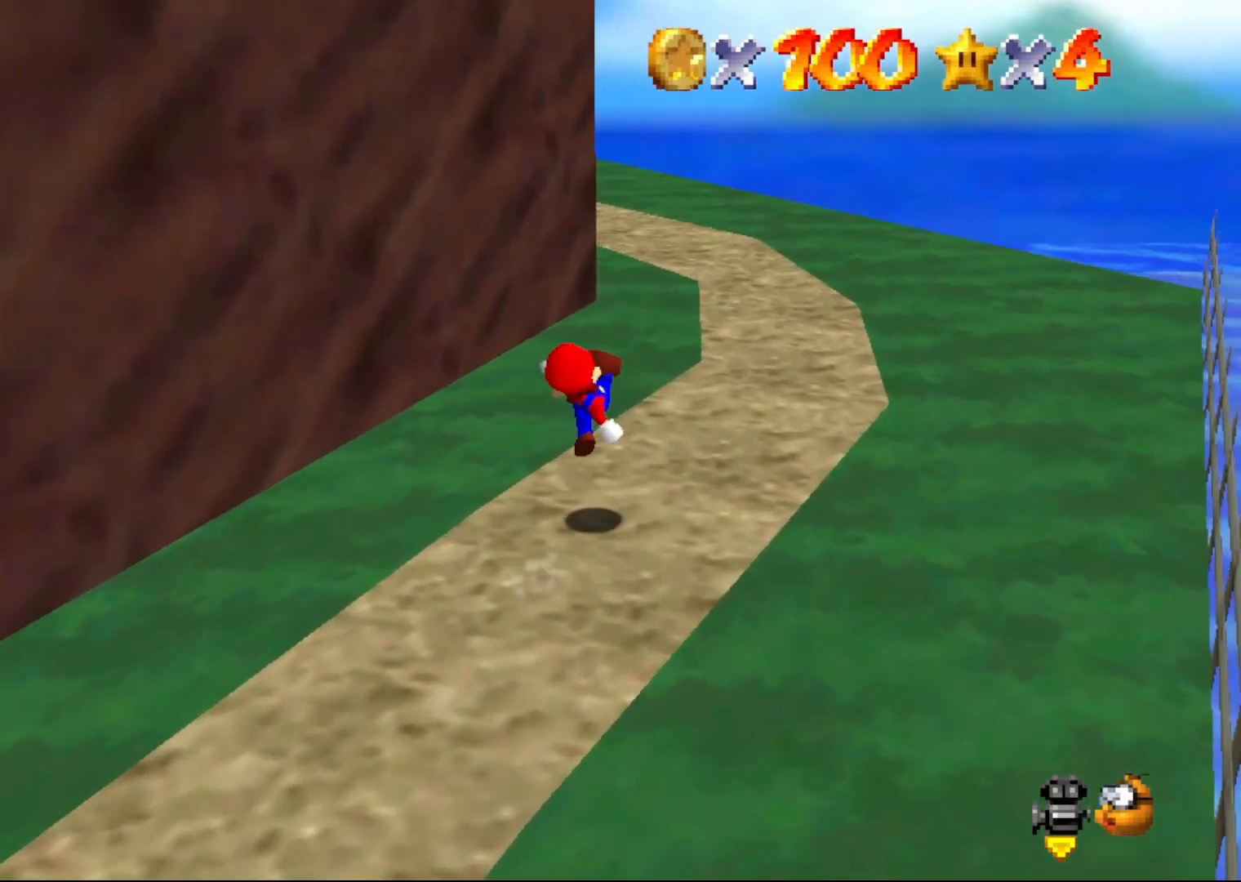
{"buttons": [], "left_stick": "up", "events": [[317, "A", "down"], [383, "A", "up"]]}
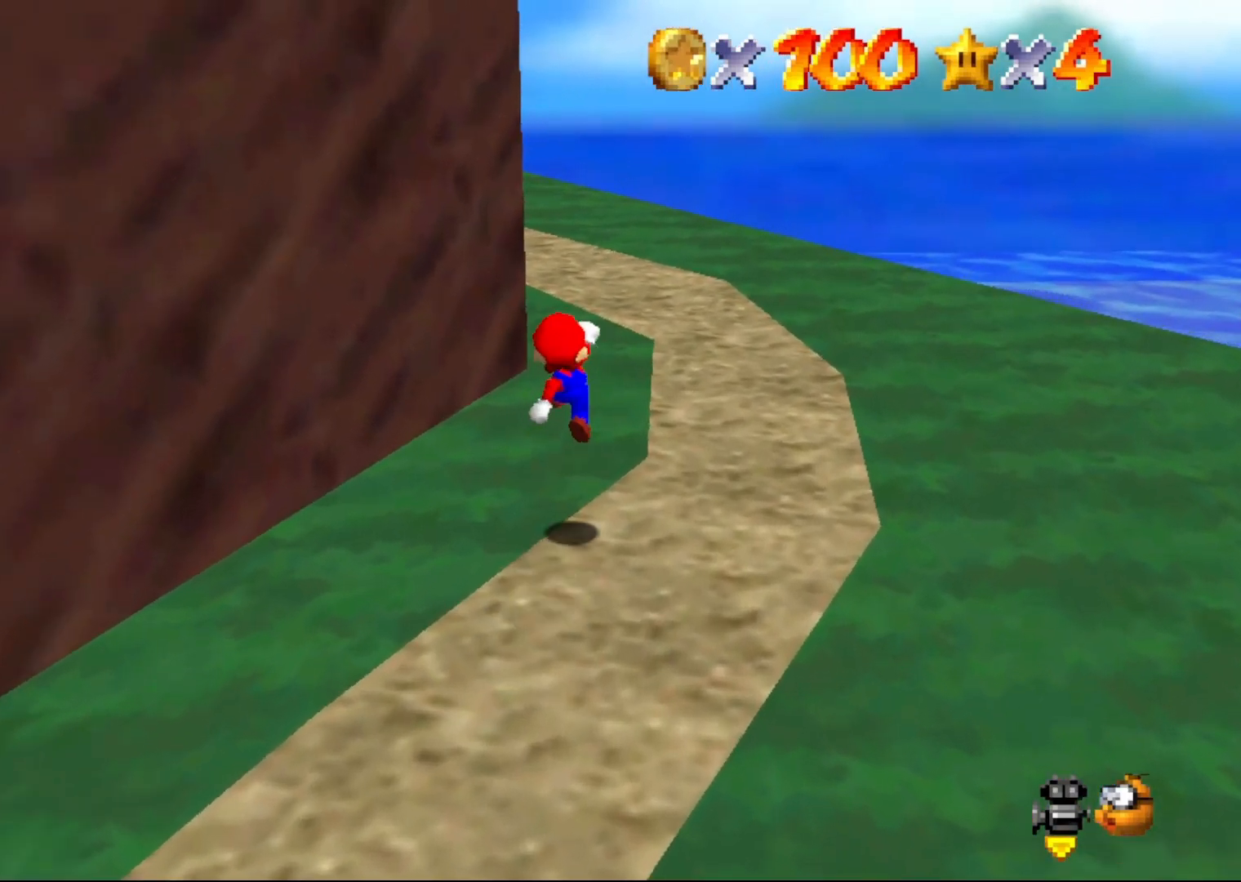
{"buttons": [], "left_stick": "up", "events": [[17, "B", "down"], [350, "A", "down"], [400, "B", "up"], [467, "A", "up"]]}
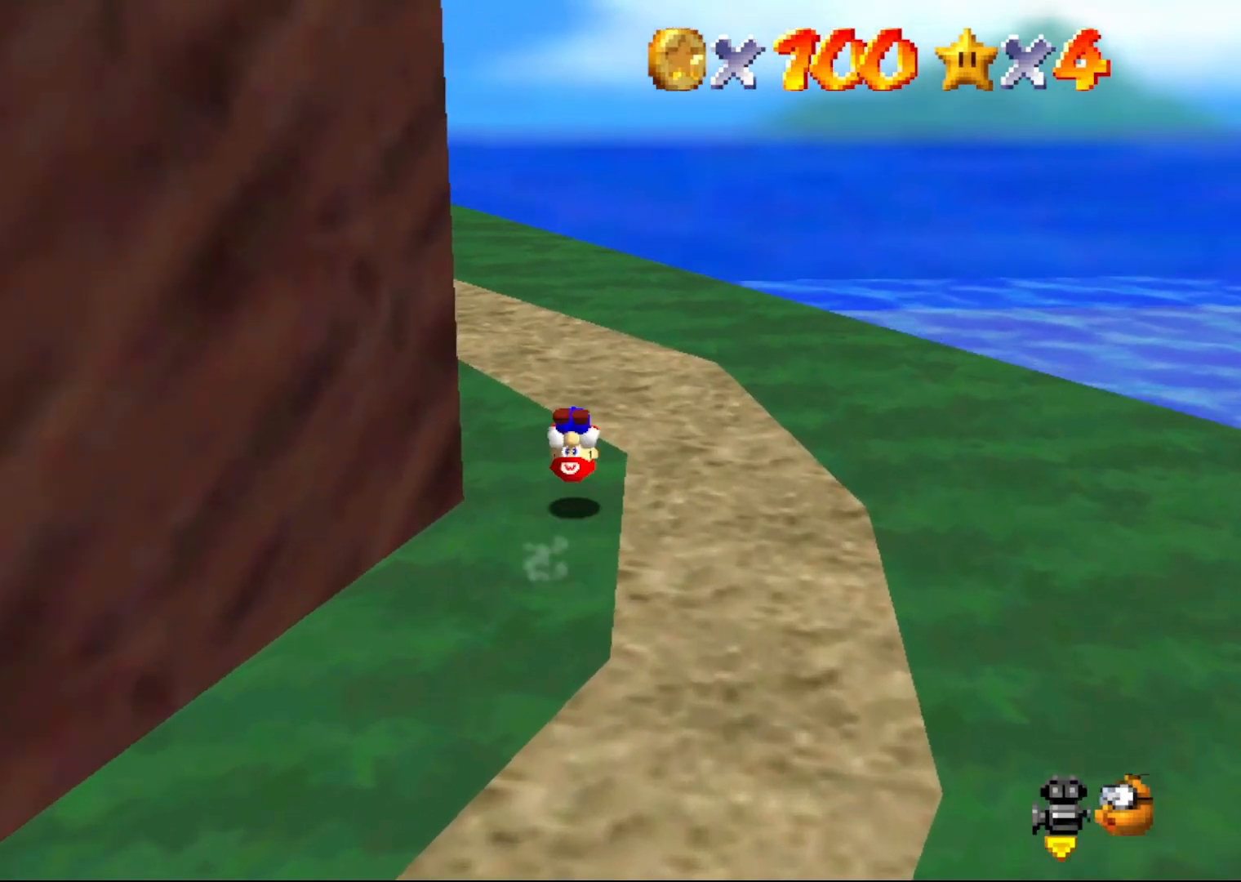
{"buttons": [], "left_stick": "up", "events": [[83, "C_RIGHT", "down"], [183, "C_RIGHT", "up"]]}
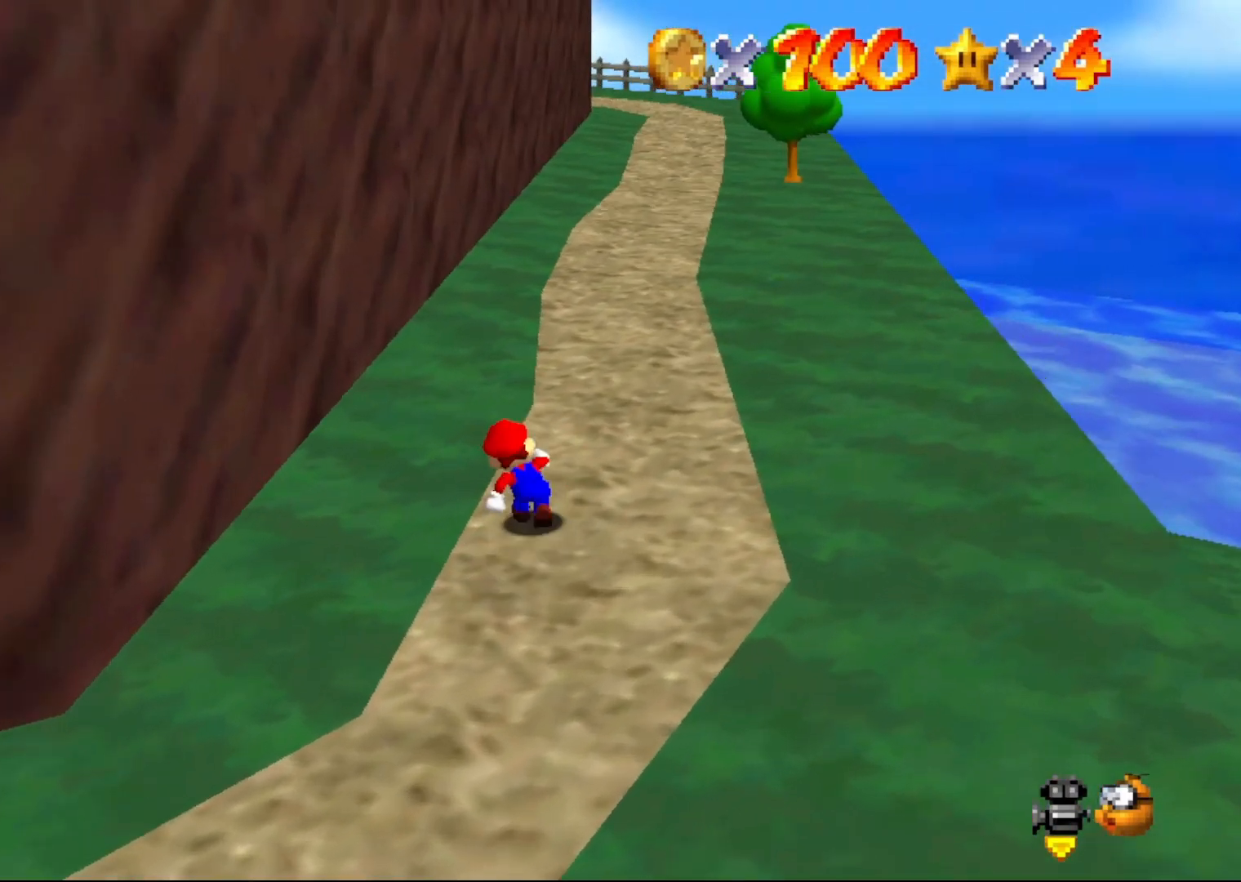
{"buttons": ["A"], "left_stick": "up", "events": [[50, "A", "down"], [117, "B", "down"], [150, "A", "up"], [283, "A", "down"], [367, "B", "up"]]}
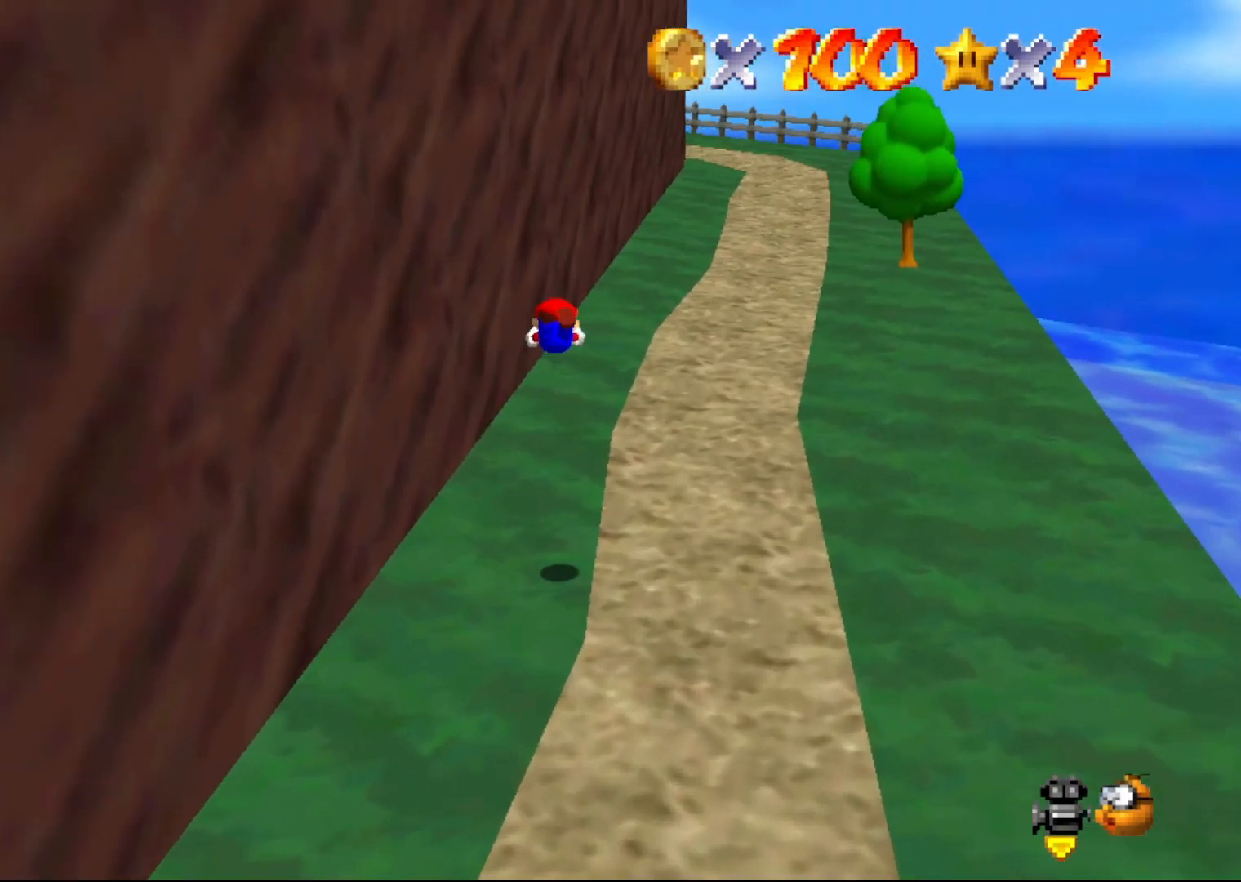
{"buttons": ["A", "B"], "left_stick": "up-right", "events": [[67, "left_stick", "up-right"], [483, "B", "down"]]}
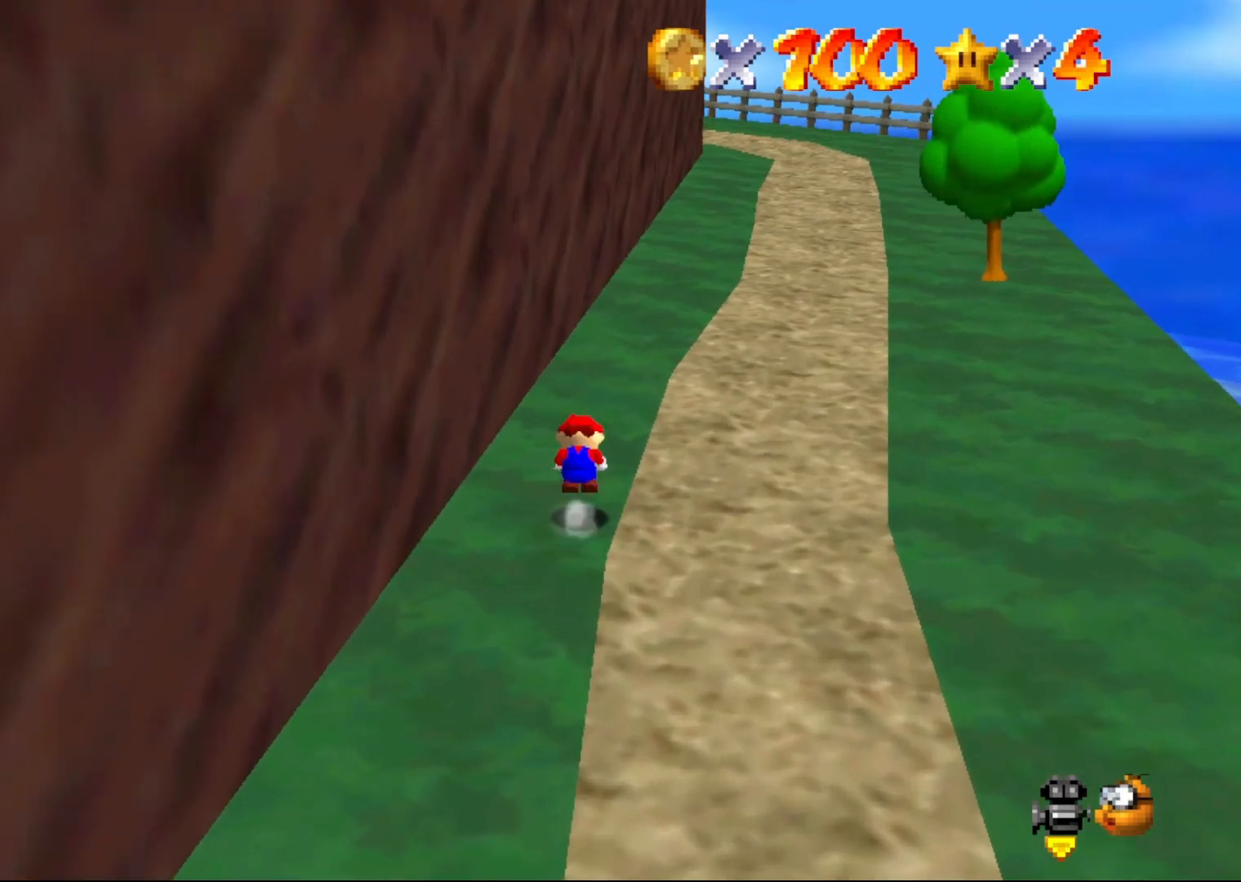
{"buttons": ["A"], "left_stick": "up-right", "events": [[117, "B", "up"]]}
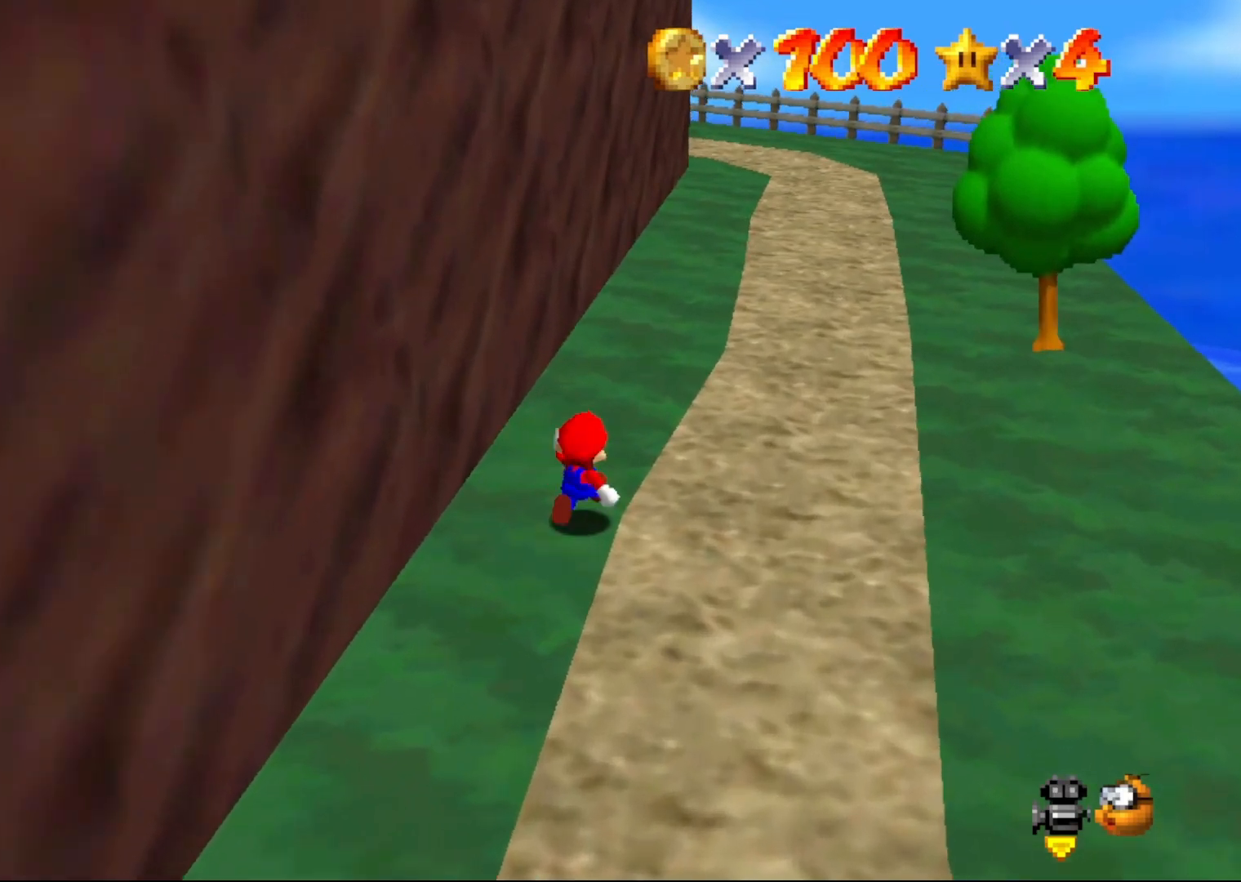
{"buttons": ["A", "B"], "left_stick": "up", "events": [[50, "B", "down"], [150, "B", "up"], [467, "B", "down"], [467, "left_stick", "up"]]}
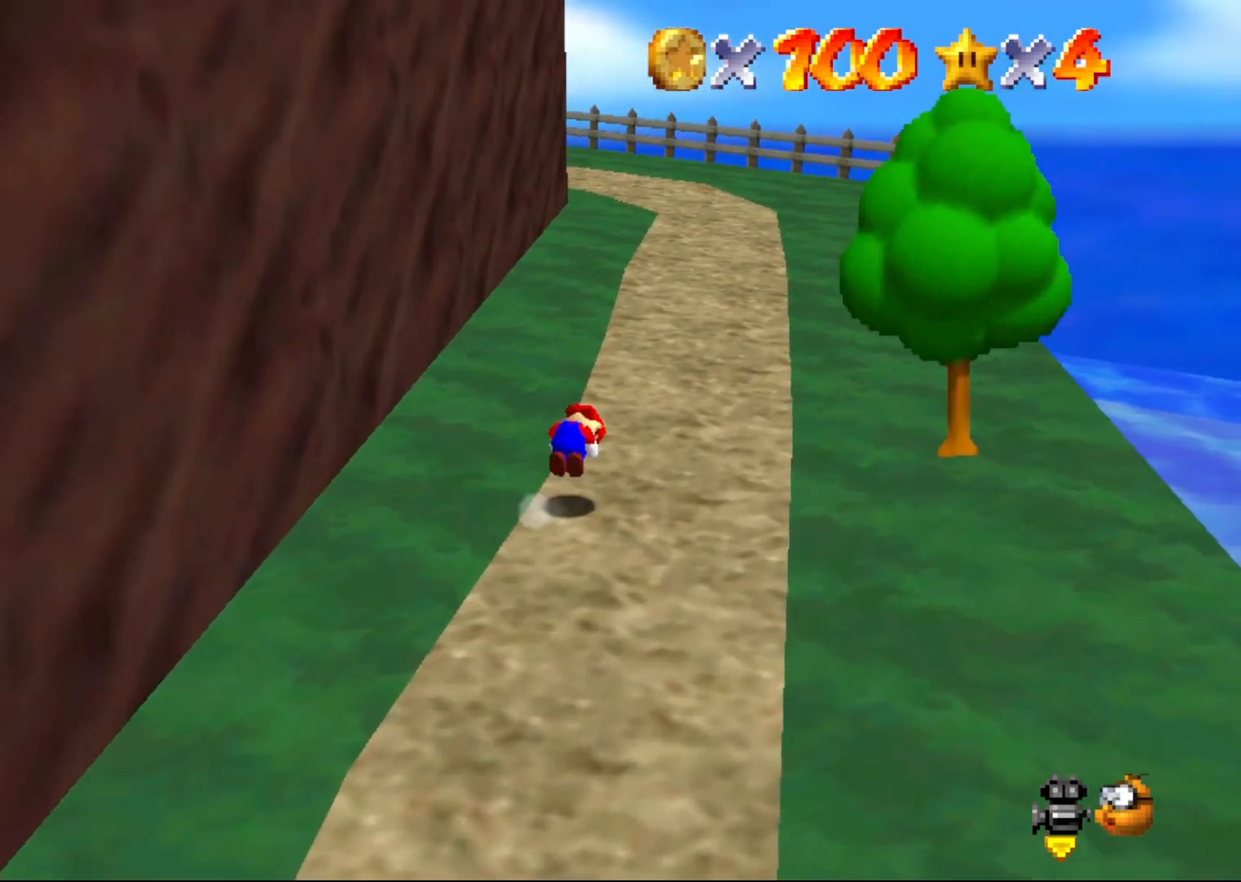
{"buttons": ["A", "B"], "left_stick": "center", "events": [[83, "B", "up"], [483, "B", "down"], [483, "left_stick", "center"]]}
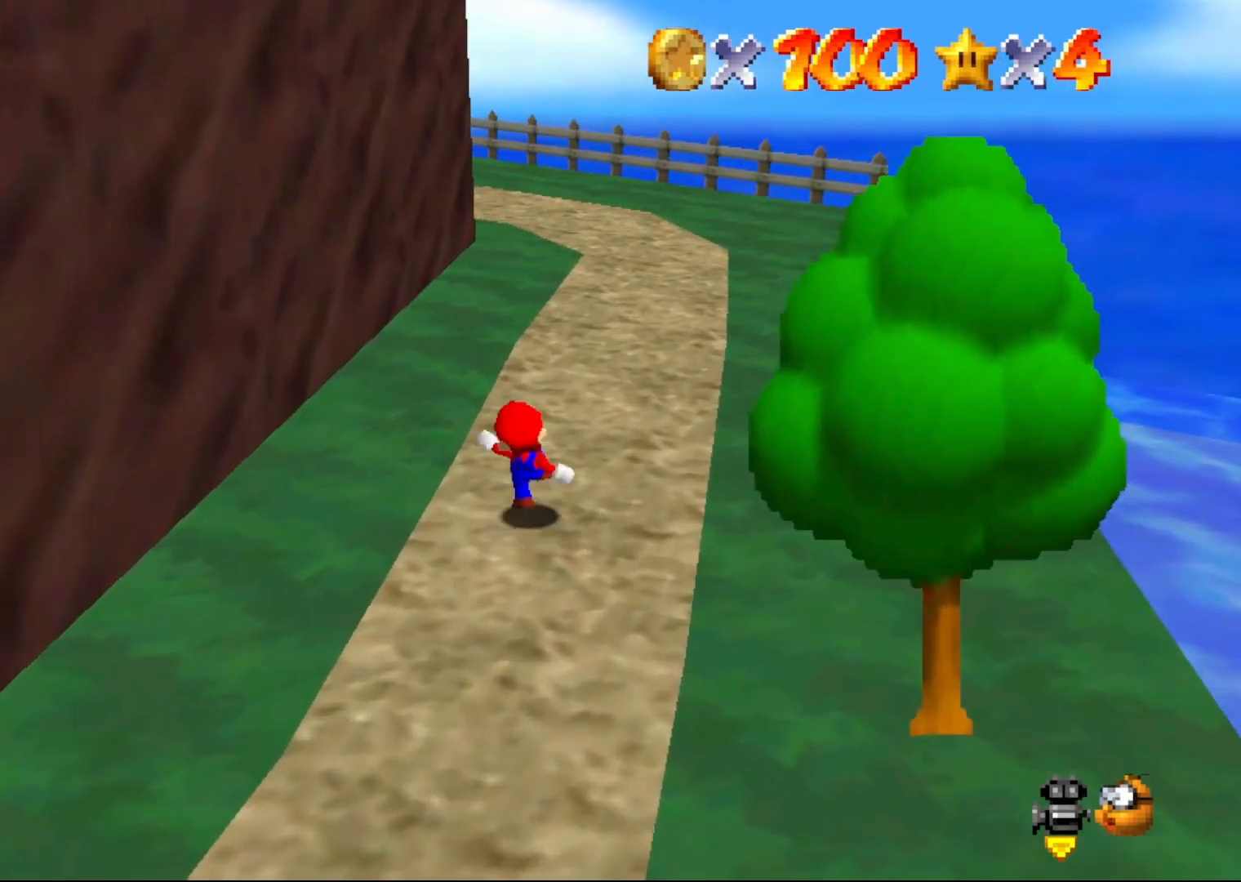
{"buttons": ["A", "B"], "left_stick": "up", "events": [[33, "B", "up"], [33, "left_stick", "up"], [417, "B", "down"]]}
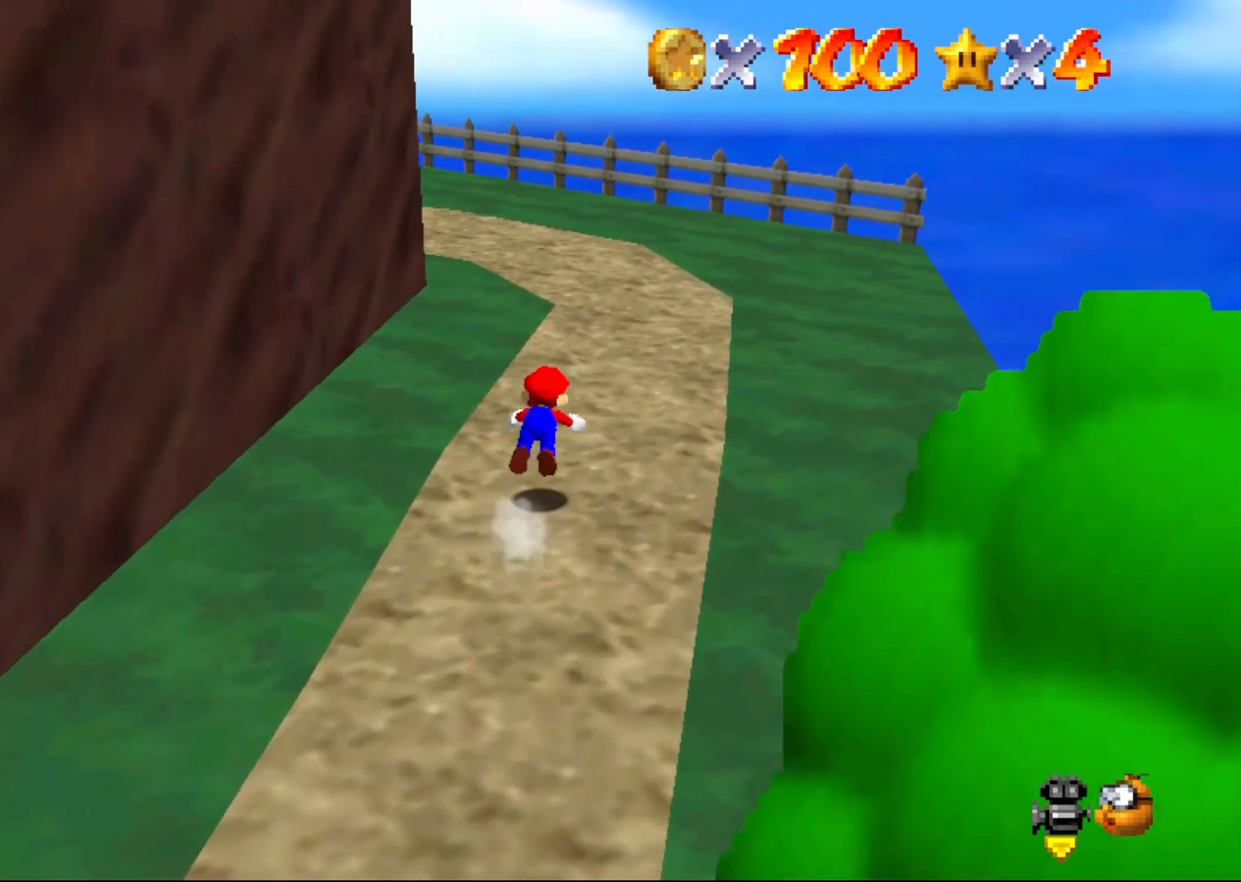
{"buttons": [], "left_stick": "up", "events": [[17, "B", "up"], [317, "B", "down"], [383, "A", "up"], [383, "B", "up"]]}
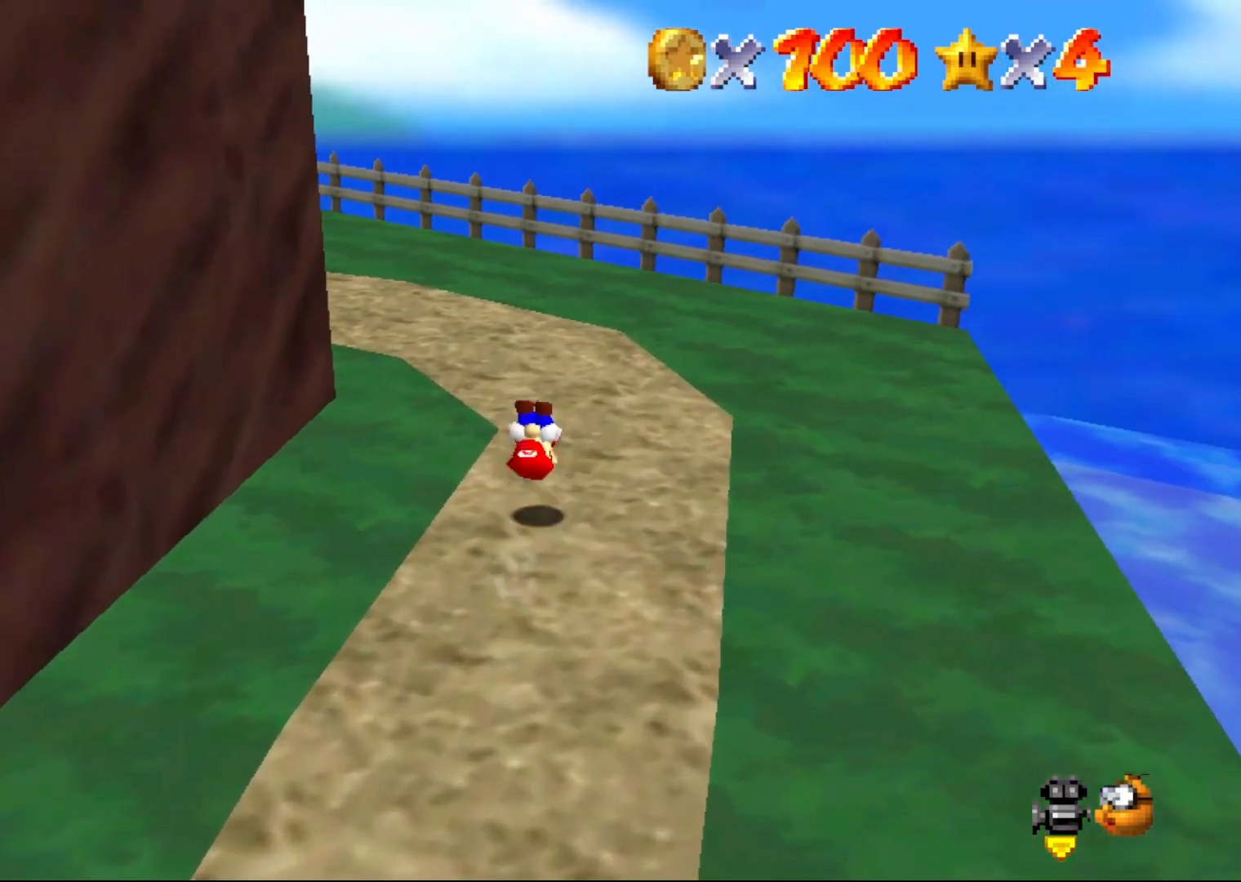
{"buttons": [], "left_stick": "up", "events": [[67, "C_RIGHT", "down"], [150, "C_RIGHT", "up"], [183, "left_stick", "up-right"], [300, "left_stick", "up"]]}
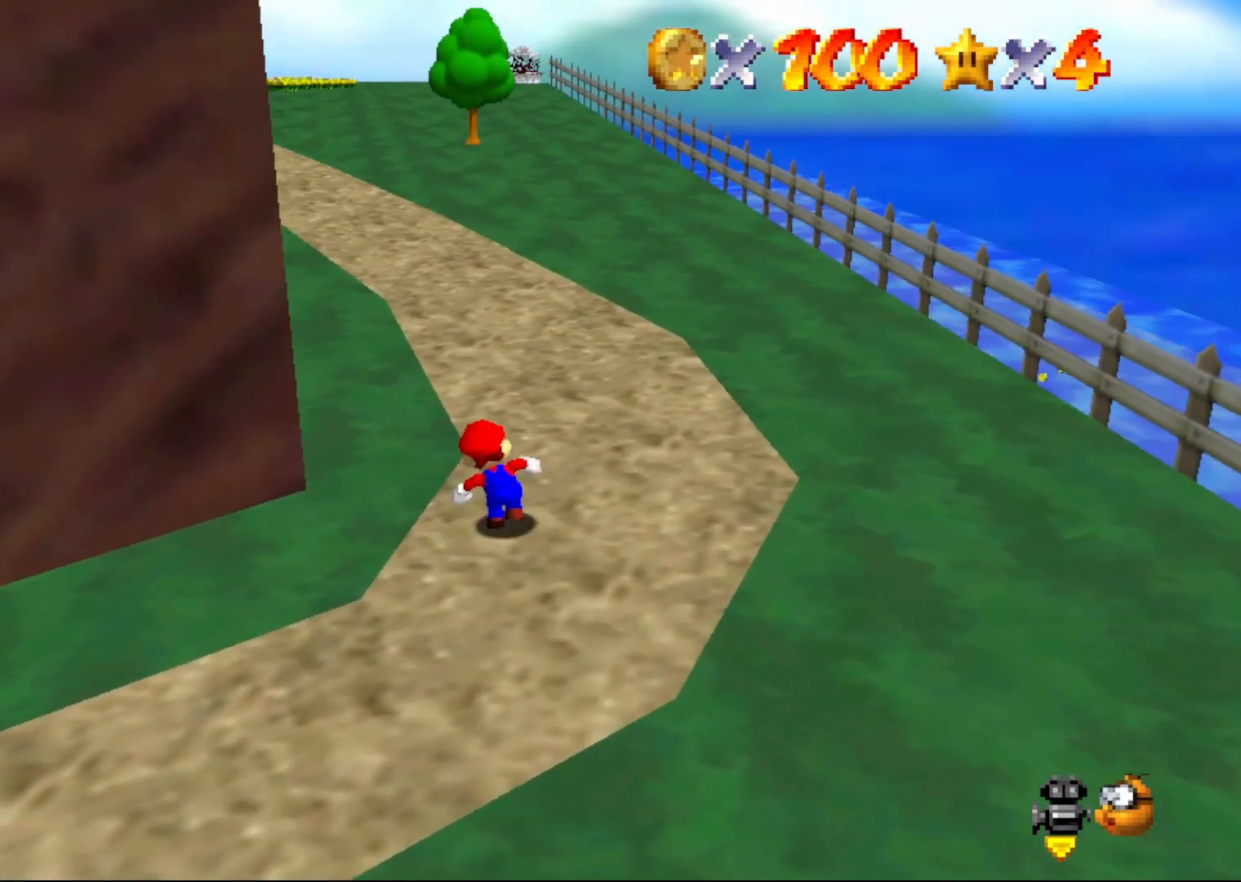
{"buttons": [], "left_stick": "center", "events": [[17, "B", "down"], [433, "A", "down"], [433, "B", "up"], [483, "left_stick", "center"], [500, "A", "up"]]}
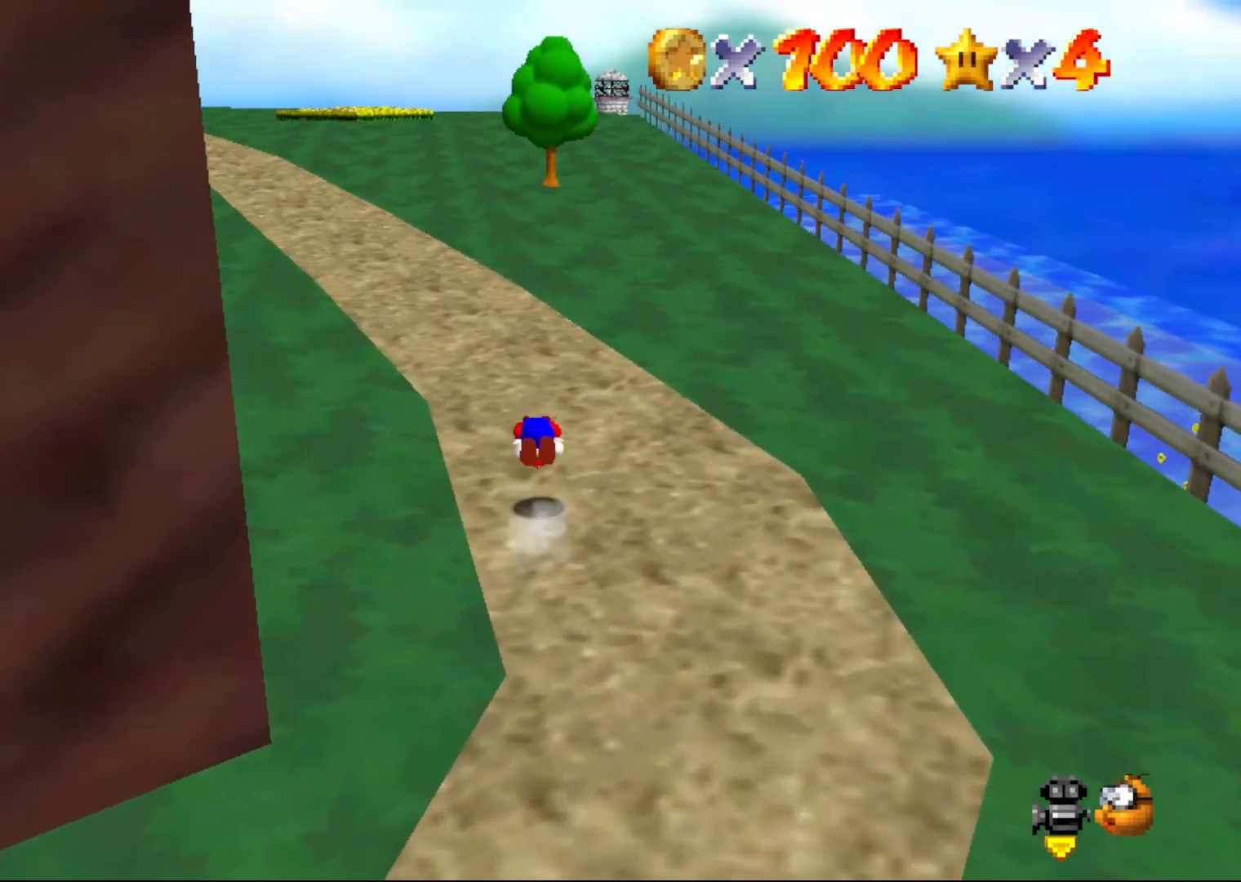
{"buttons": [], "left_stick": "up-left", "events": [[133, "left_stick", "up"], [483, "left_stick", "up-left"]]}
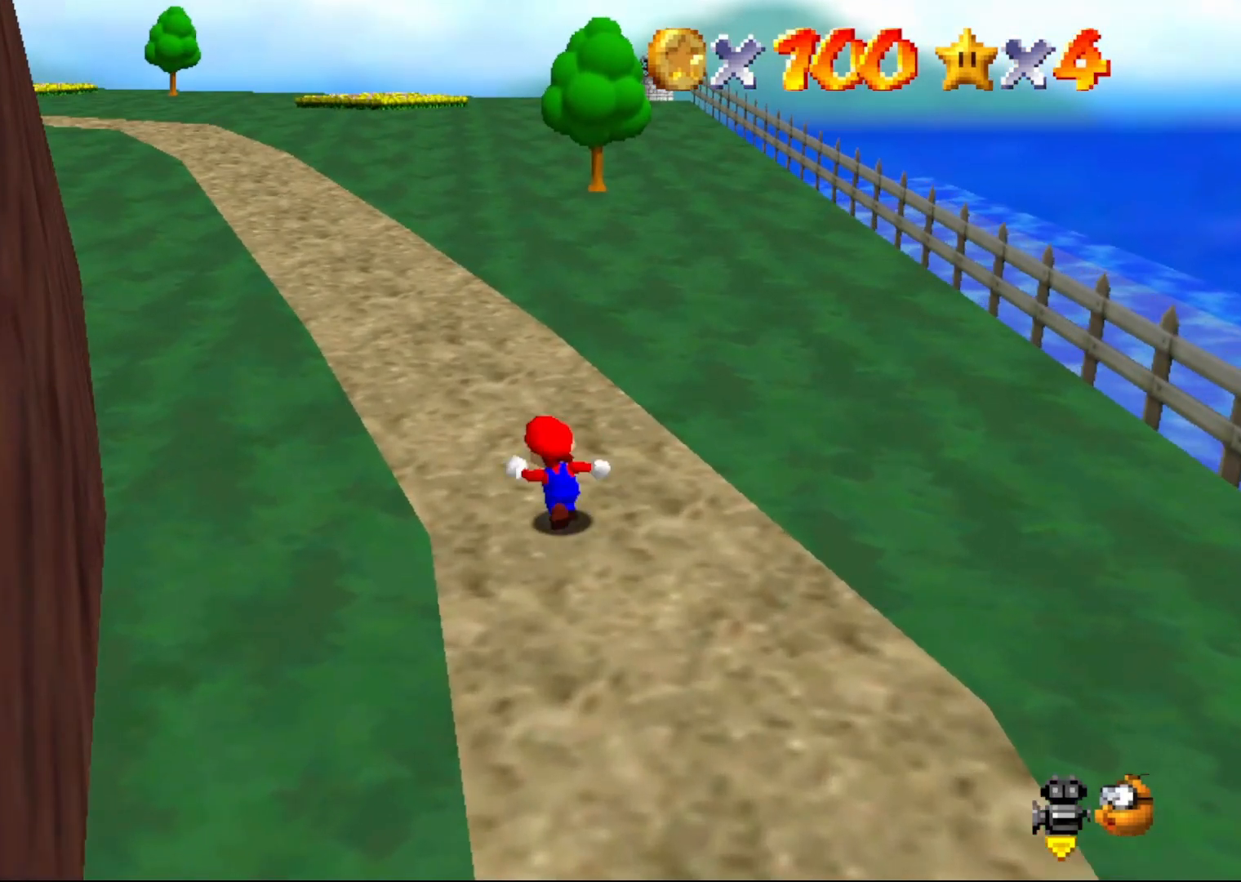
{"buttons": ["A"], "left_stick": "up", "events": [[17, "A", "down"], [167, "B", "down"], [200, "A", "up"], [267, "A", "down"], [267, "B", "up"], [267, "left_stick", "up"]]}
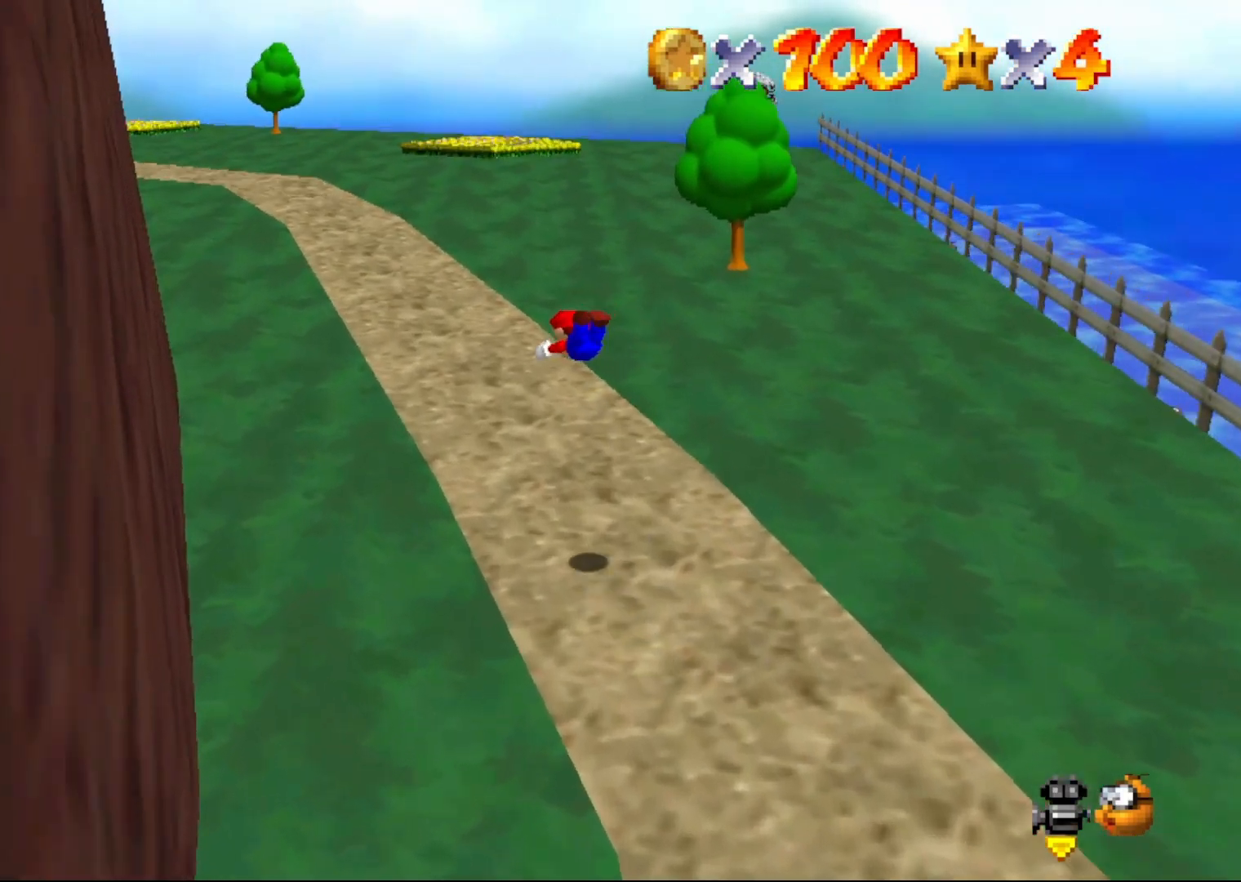
{"buttons": ["A"], "left_stick": "up", "events": [[433, "B", "down"], [500, "B", "up"]]}
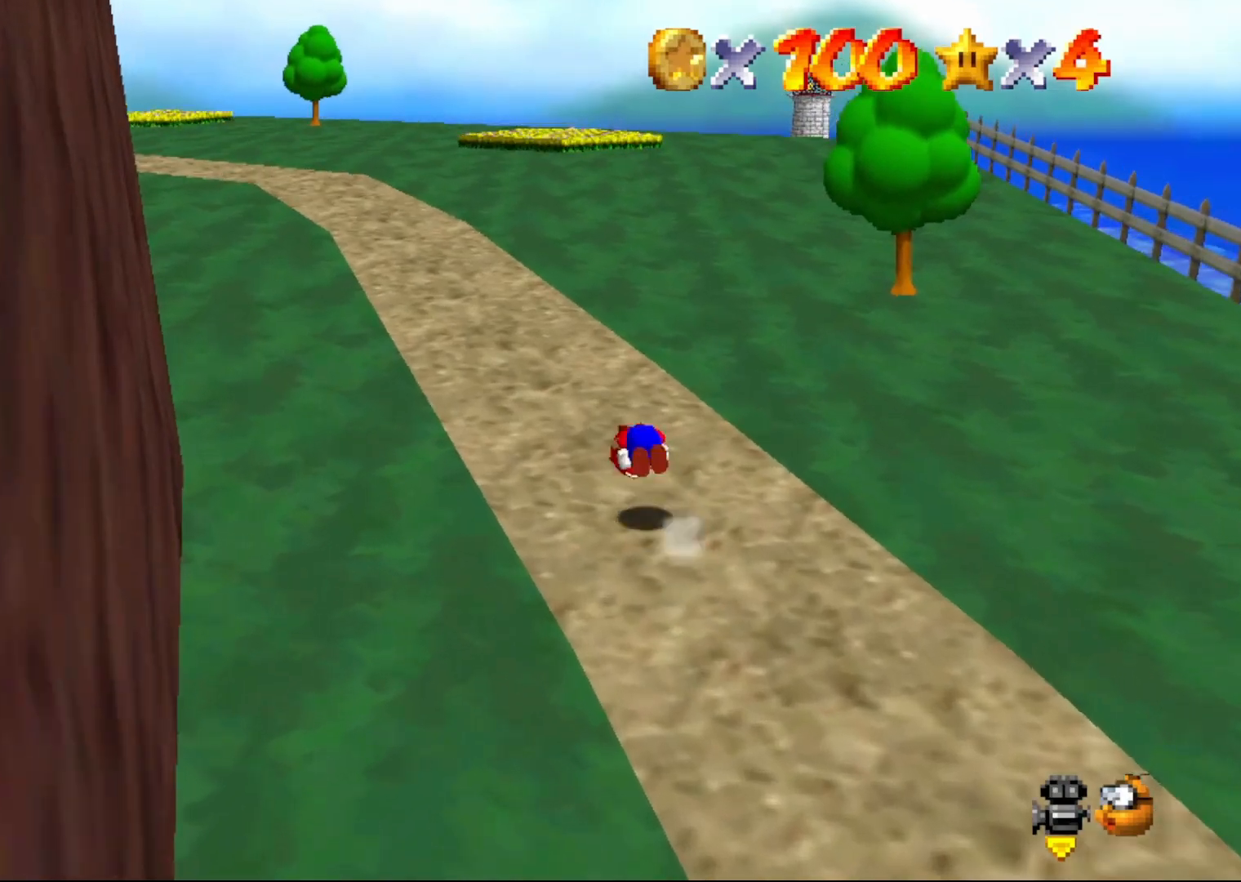
{"buttons": ["A", "B"], "left_stick": "center", "events": [[400, "B", "down"], [400, "left_stick", "center"]]}
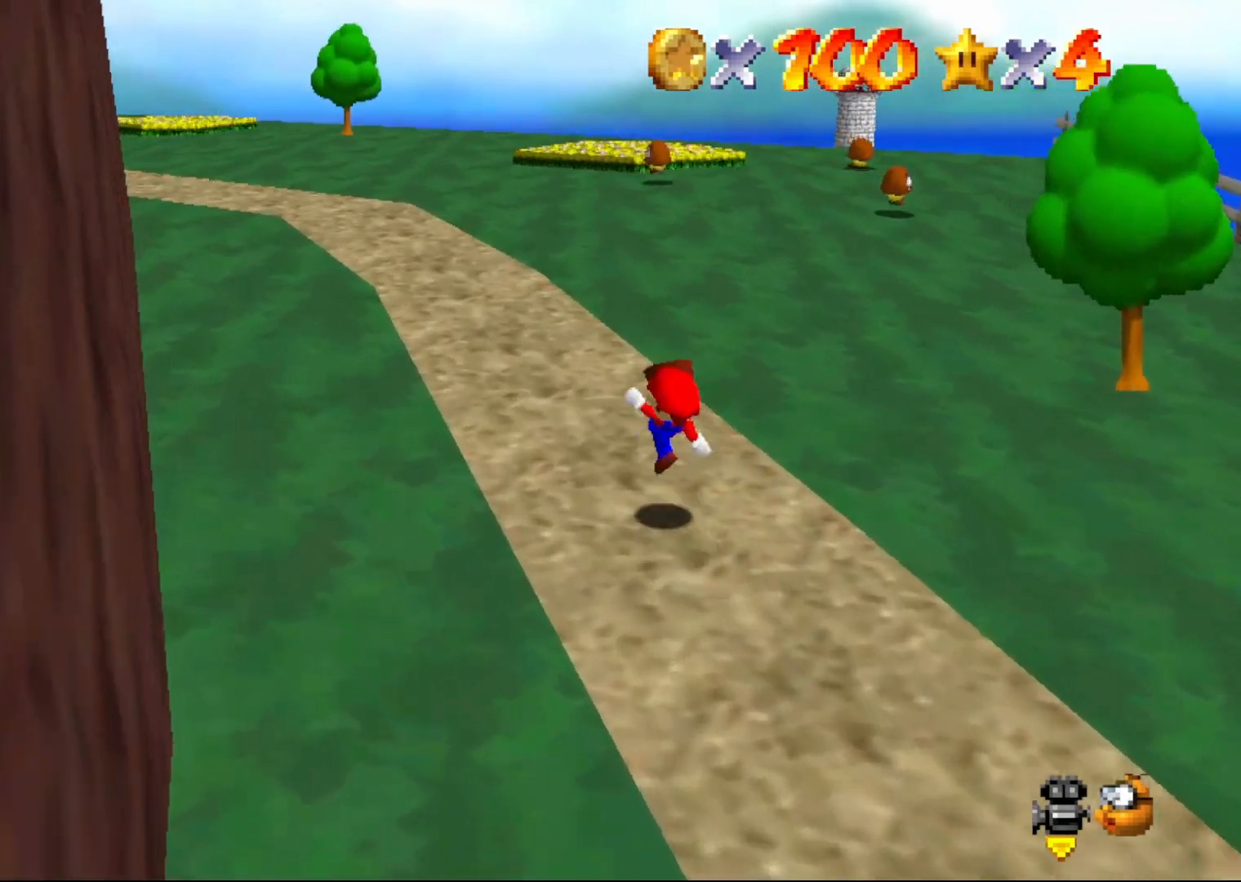
{"buttons": ["A", "B"], "left_stick": "up-left", "events": [[17, "B", "up"], [17, "left_stick", "up-left"], [283, "A", "up"], [383, "A", "down"], [383, "B", "down"]]}
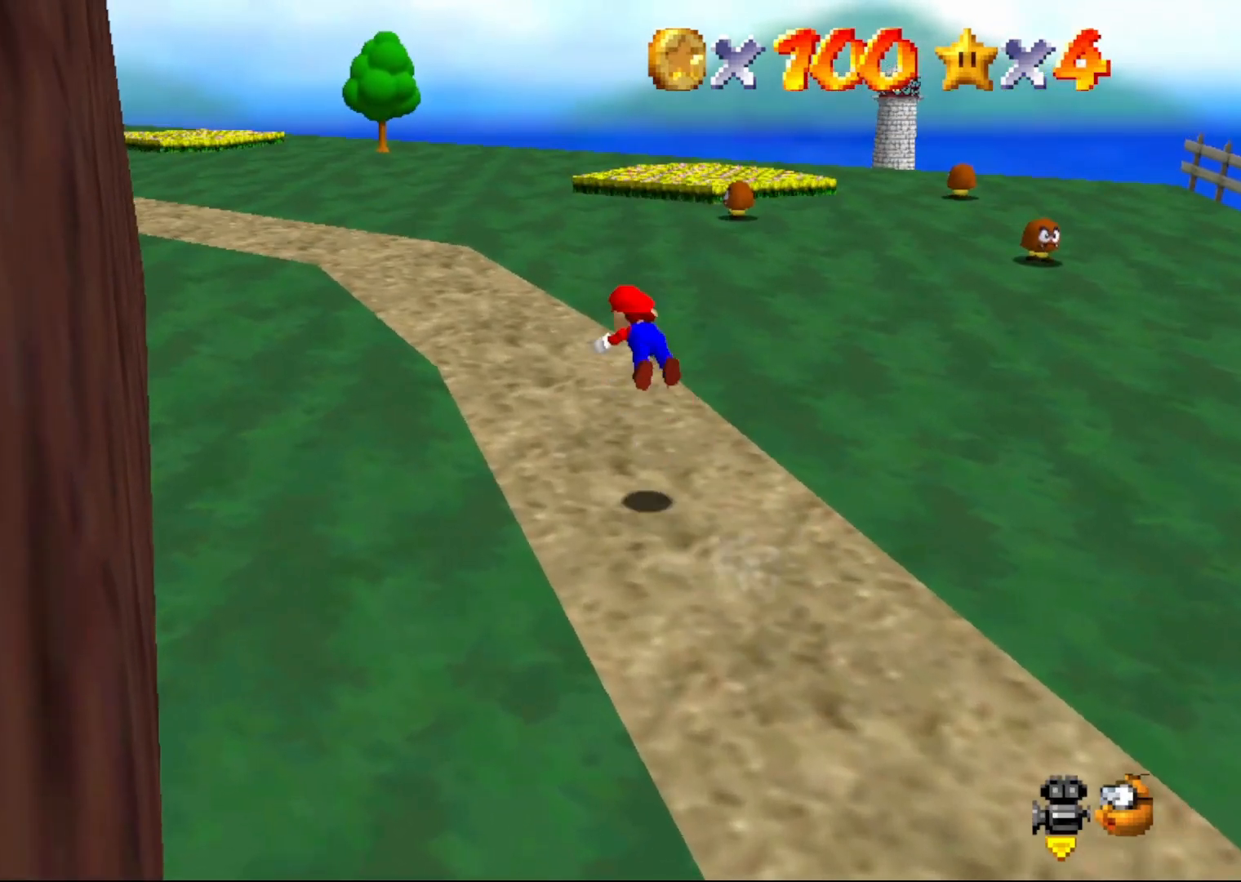
{"buttons": [], "left_stick": "up", "events": [[50, "B", "up"], [67, "A", "up"], [233, "left_stick", "up"], [267, "C_RIGHT", "down"], [300, "C_RIGHT", "up"]]}
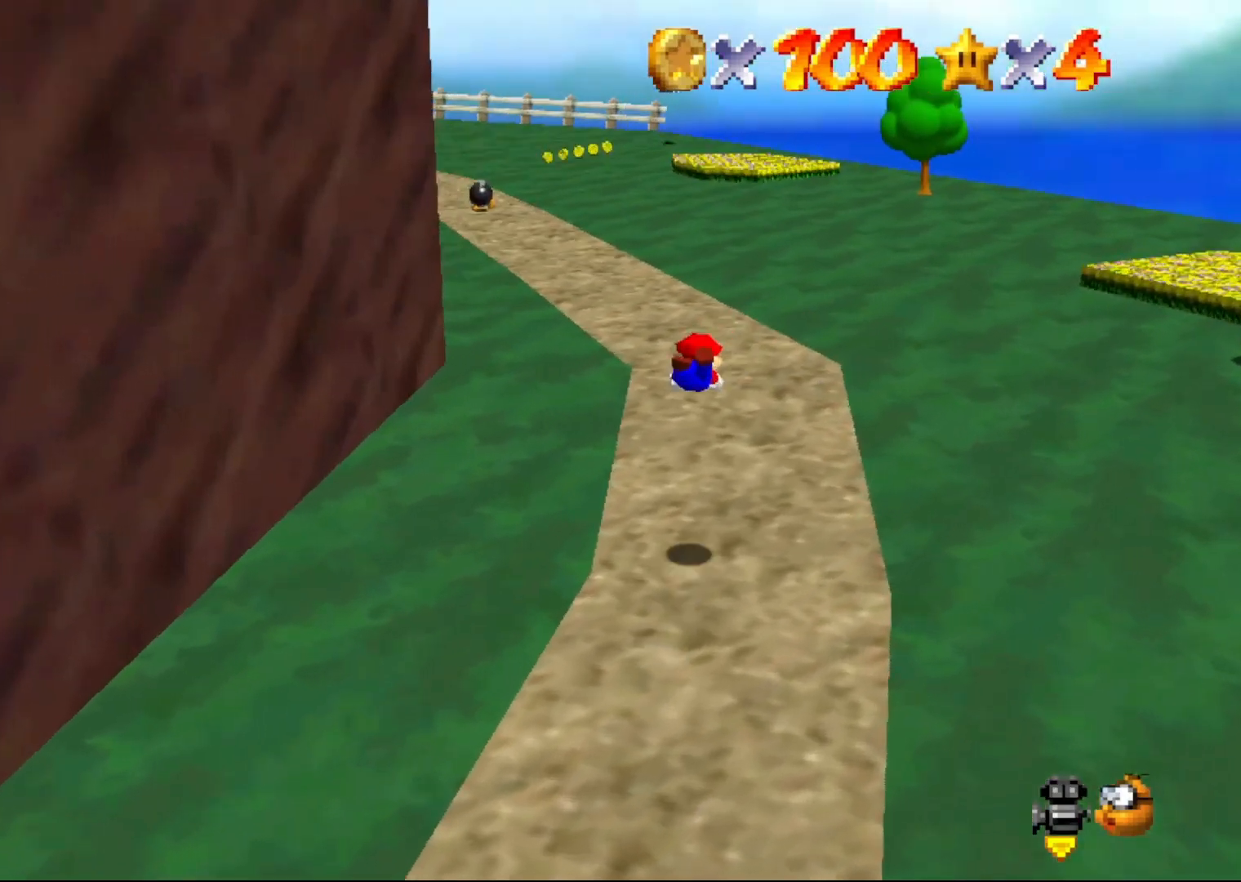
{"buttons": [], "left_stick": "up", "events": [[283, "A", "down"], [400, "A", "up"]]}
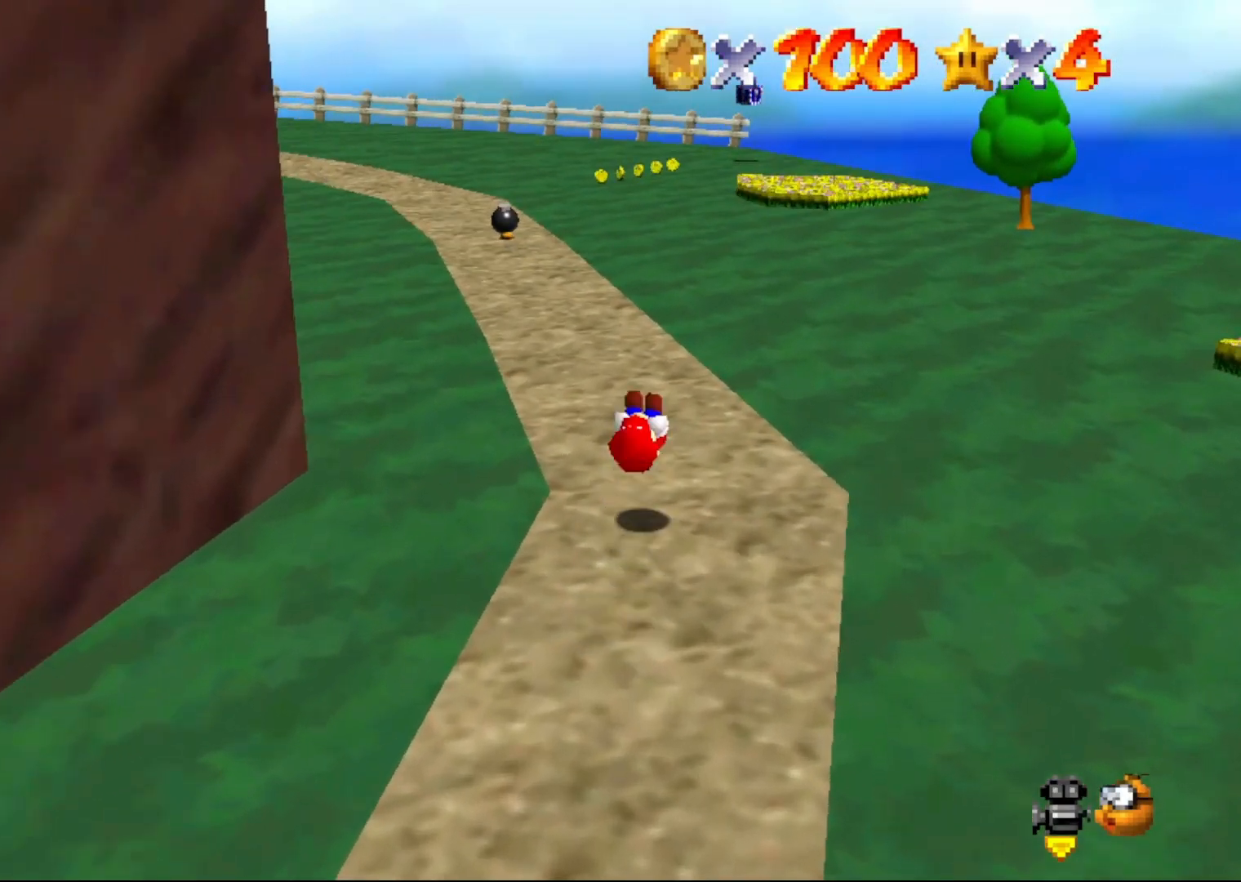
{"buttons": ["A"], "left_stick": "up", "events": [[367, "A", "down"], [367, "left_stick", "center"], [400, "B", "down"], [467, "B", "up"], [467, "left_stick", "up"]]}
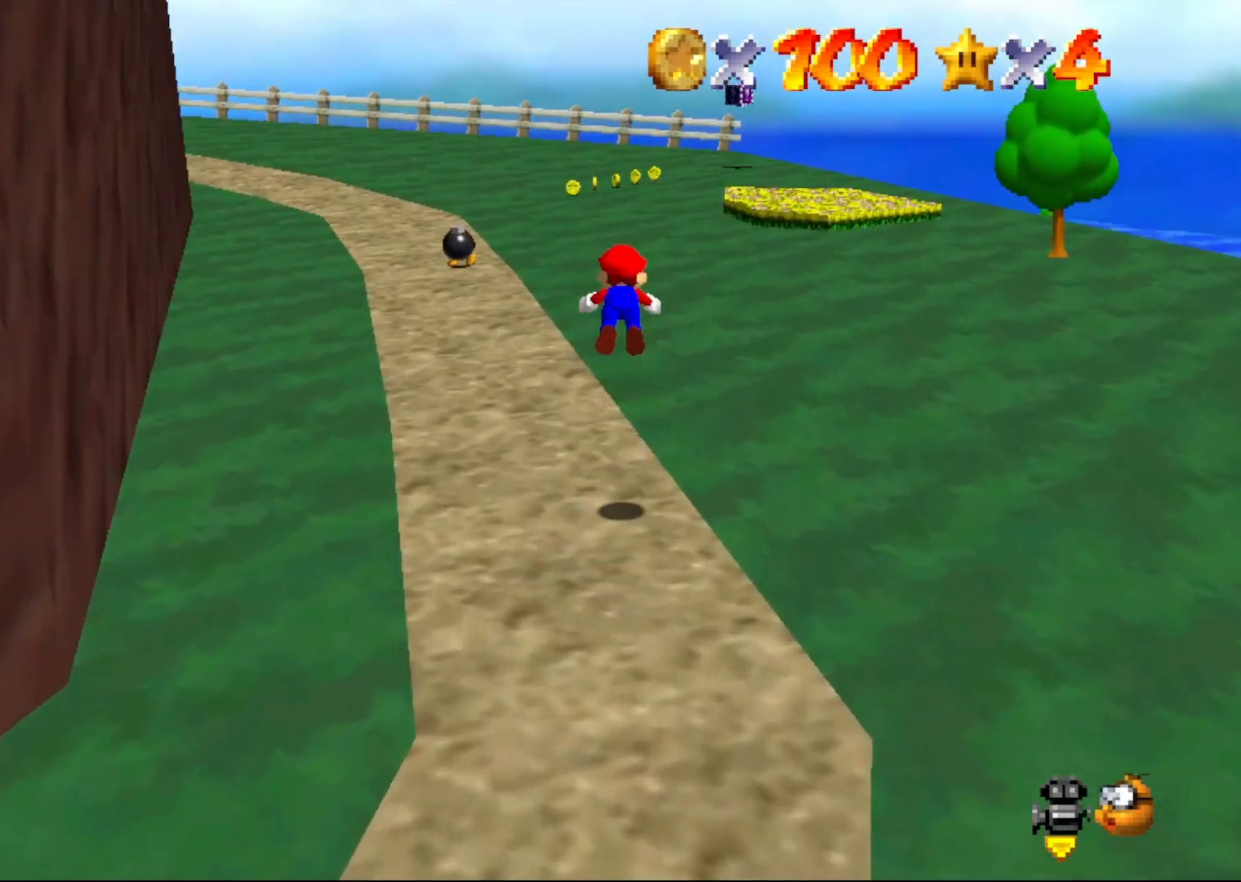
{"buttons": [], "left_stick": "up", "events": [[33, "A", "up"]]}